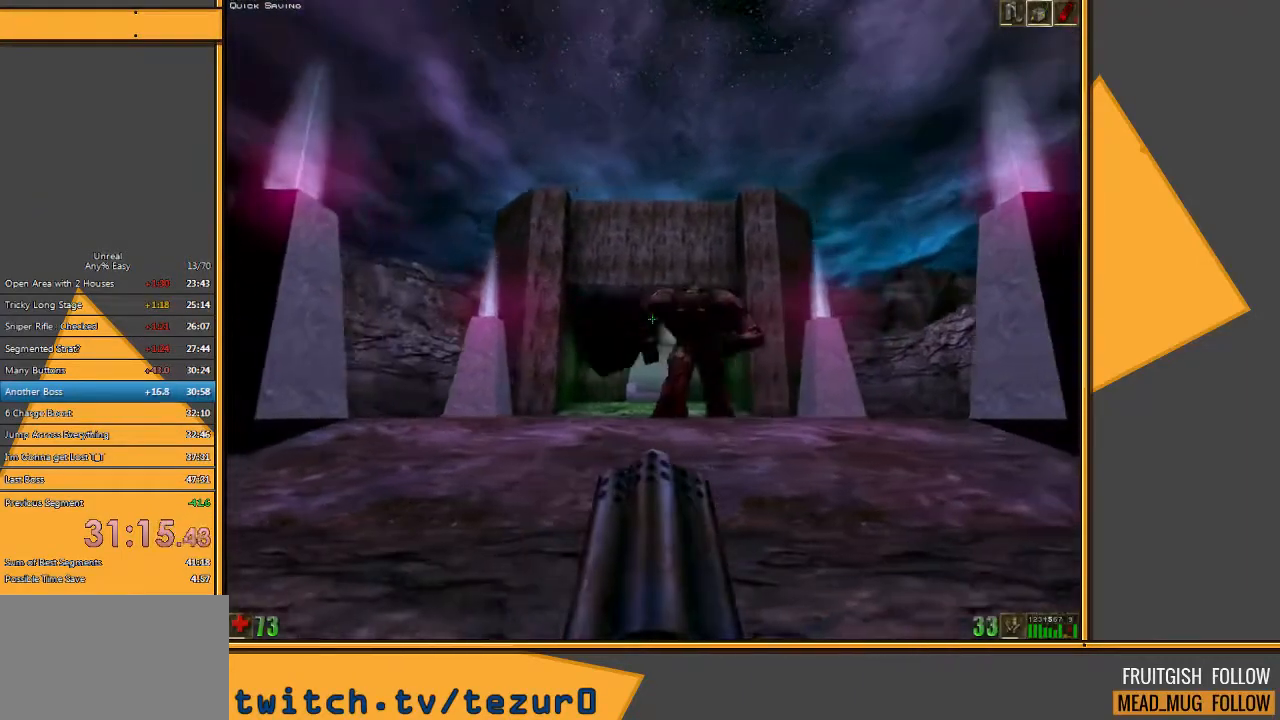
Gameplay with keyboard and mouse; each line is a JSON object with the keys and mouse buttons held at the frame after it. "events" lists presses ("down") and releases ("up") of "1", "2", "3", "4", "5", "a", "alt", "c", "ctrl", "d", "e", "f", "q", "r", "s", "shift", "space", "tab", "v", "w", "x", "z", "mouse_left" and "mouse_right" between this image and that frame as [ms after this image, input, new state], when the widget could be followed in between. "mouse_left", "mouse_right" = the "left", "right" buttons of the "mouse" list. No other keys are recorded. Mouse movement is not recorded.
{"keys": ["d", "w"], "mouse": ["right"], "events": [[217, "w", "down"]]}
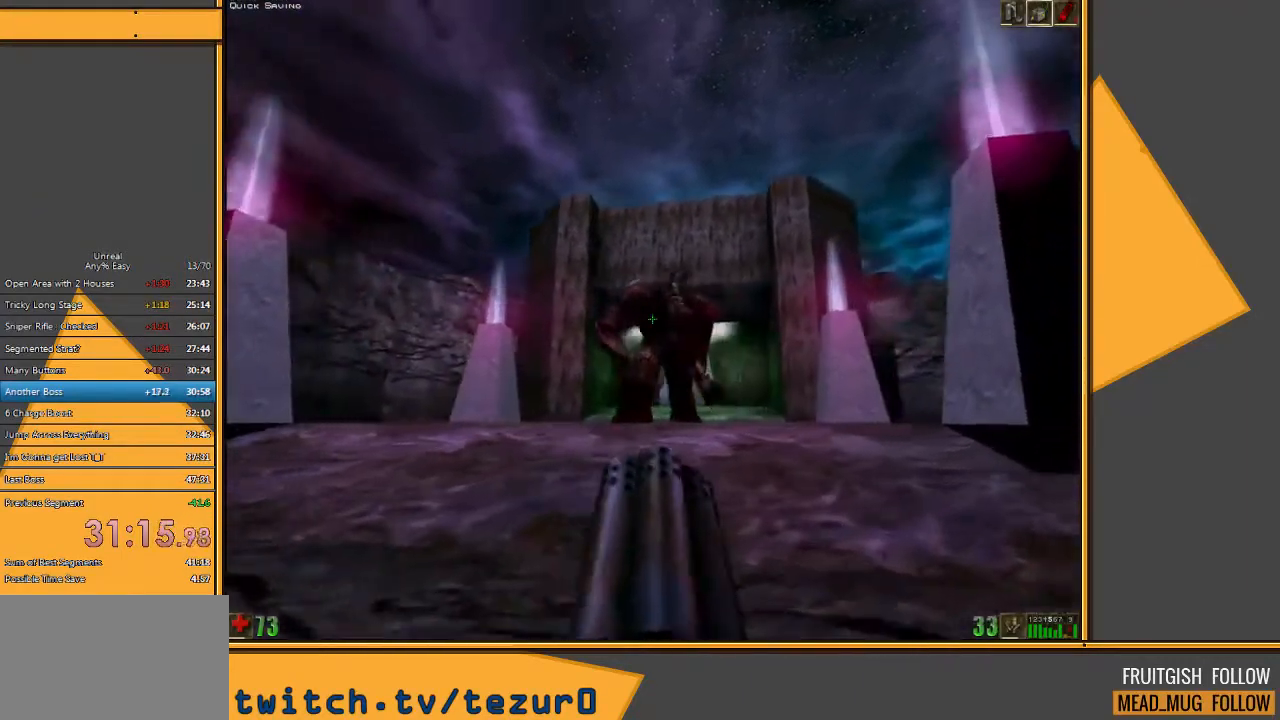
{"keys": ["d"], "mouse": ["right"], "events": [[200, "w", "up"], [233, "mouse_right", "up"], [333, "mouse_right", "down"]]}
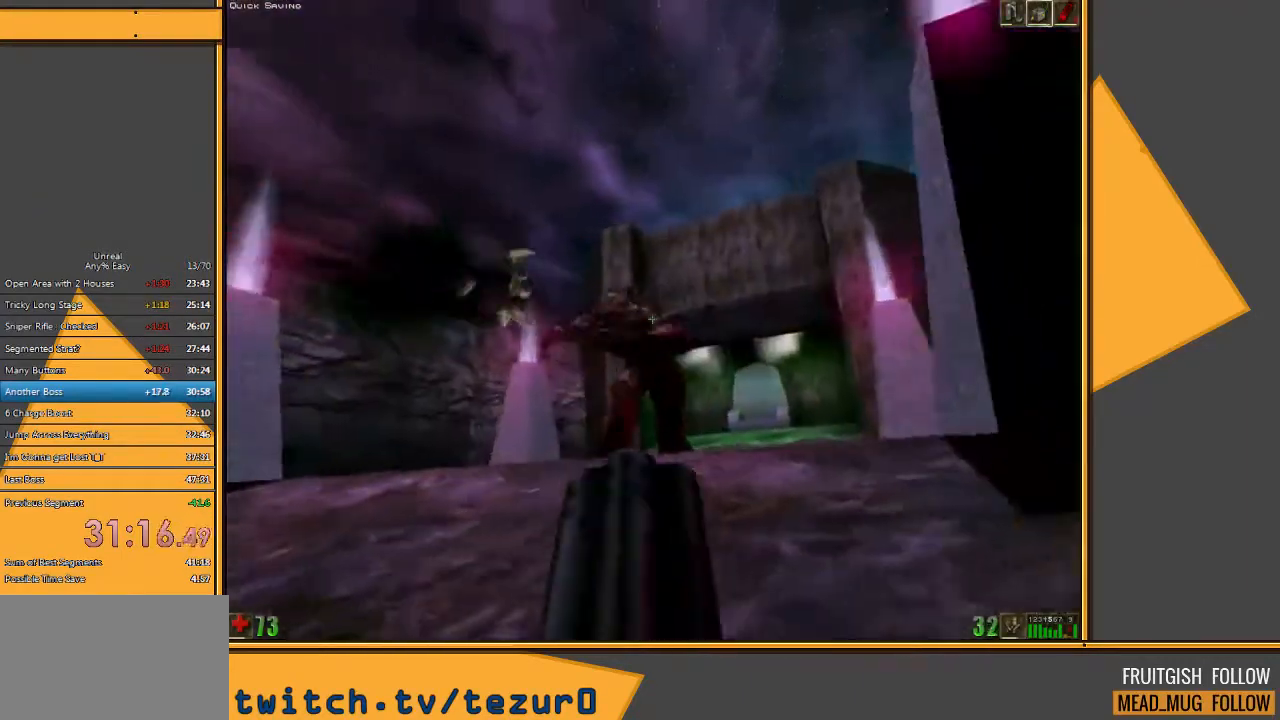
{"keys": ["a"], "mouse": ["right"], "events": [[383, "d", "up"], [450, "a", "down"]]}
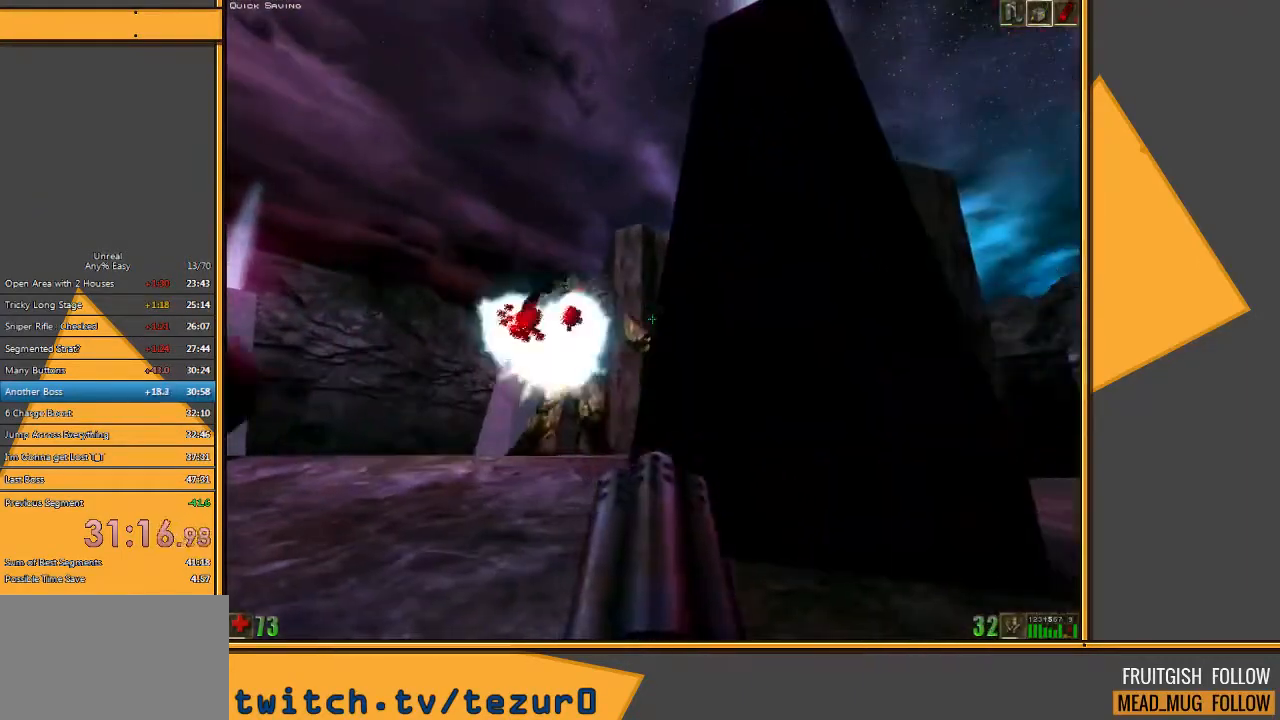
{"keys": ["a", "w"], "mouse": ["right"], "events": [[317, "w", "down"]]}
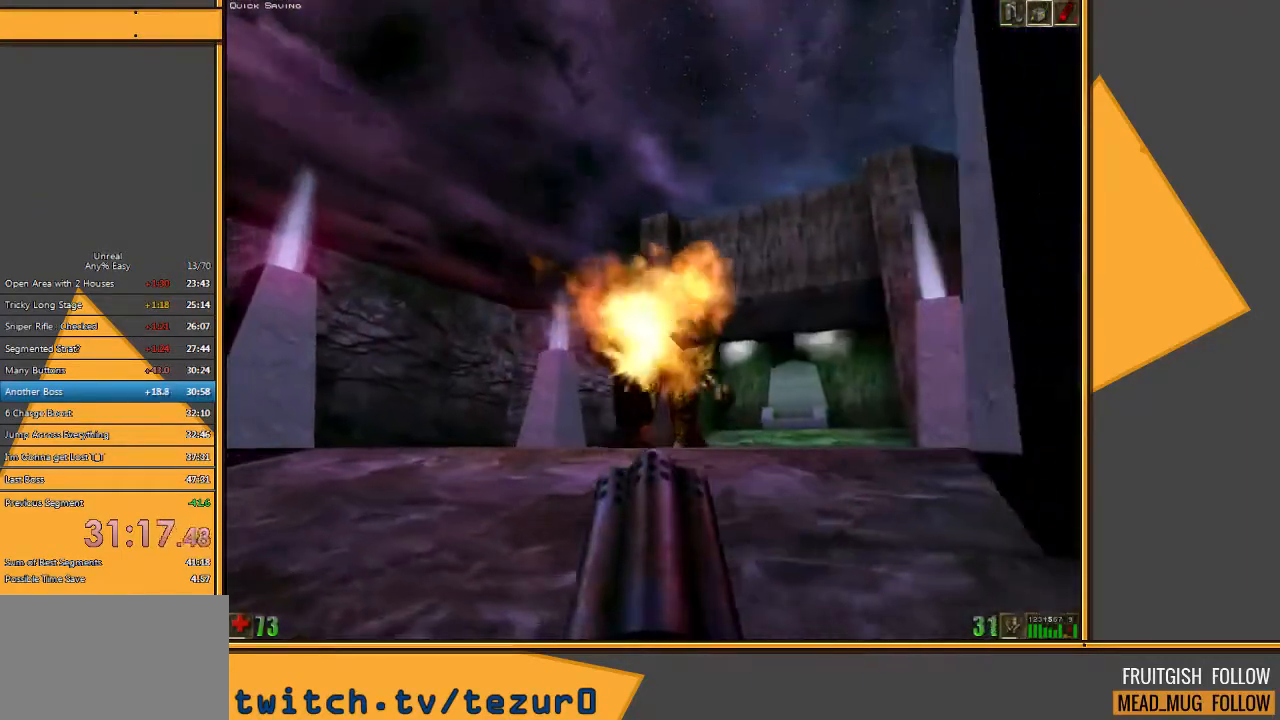
{"keys": ["s"], "mouse": ["right"], "events": [[83, "w", "up"], [200, "s", "down"], [267, "a", "up"]]}
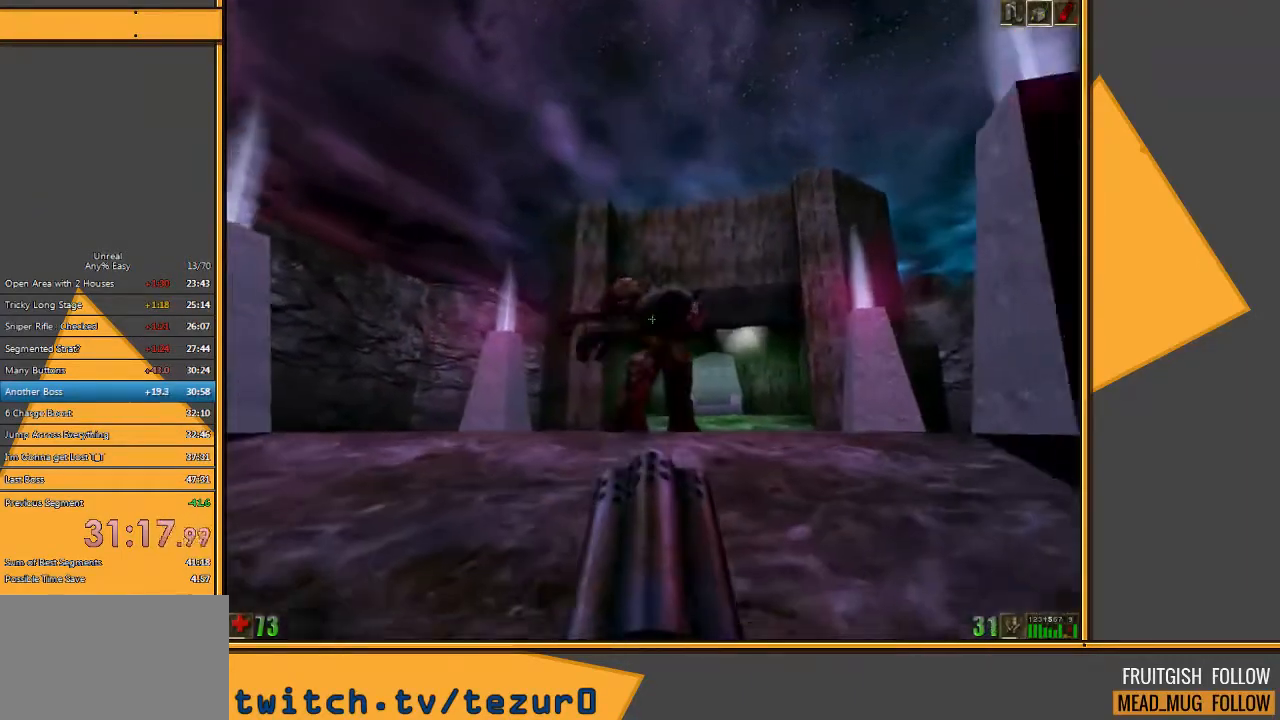
{"keys": ["a"], "mouse": ["right"], "events": [[67, "a", "down"], [133, "s", "up"]]}
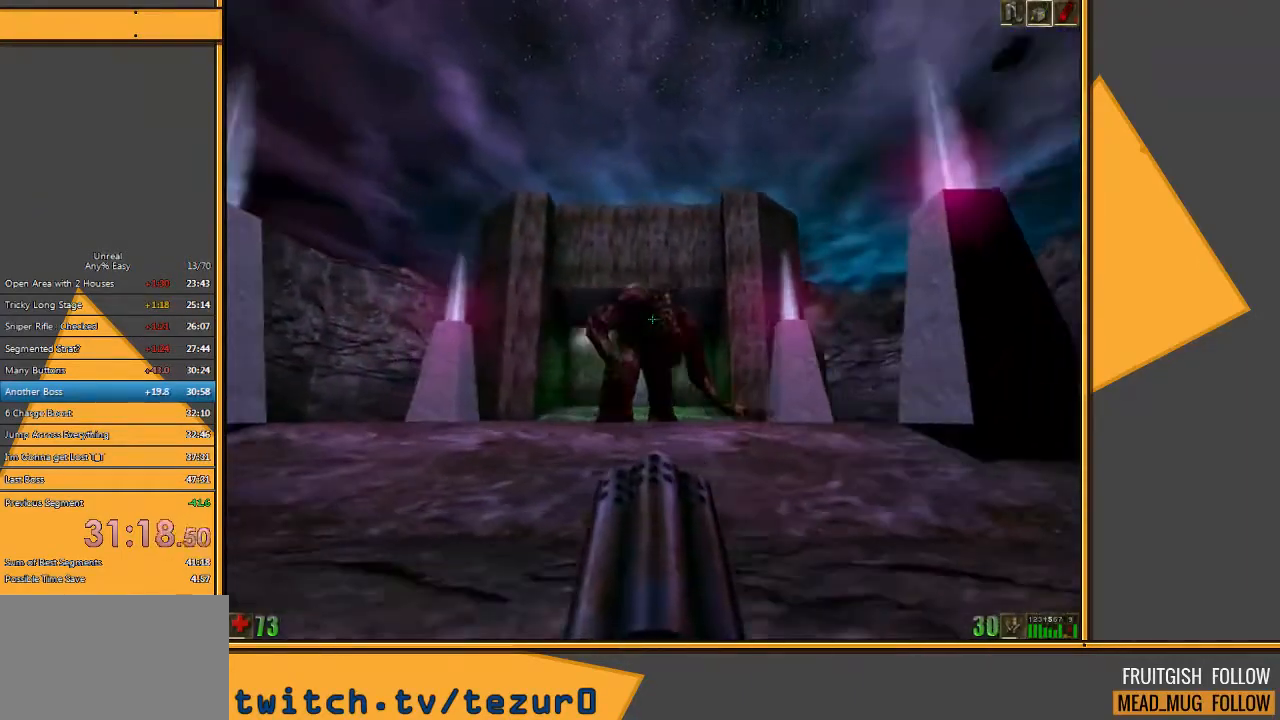
{"keys": ["w"], "mouse": ["right"], "events": [[350, "w", "down"], [500, "a", "up"]]}
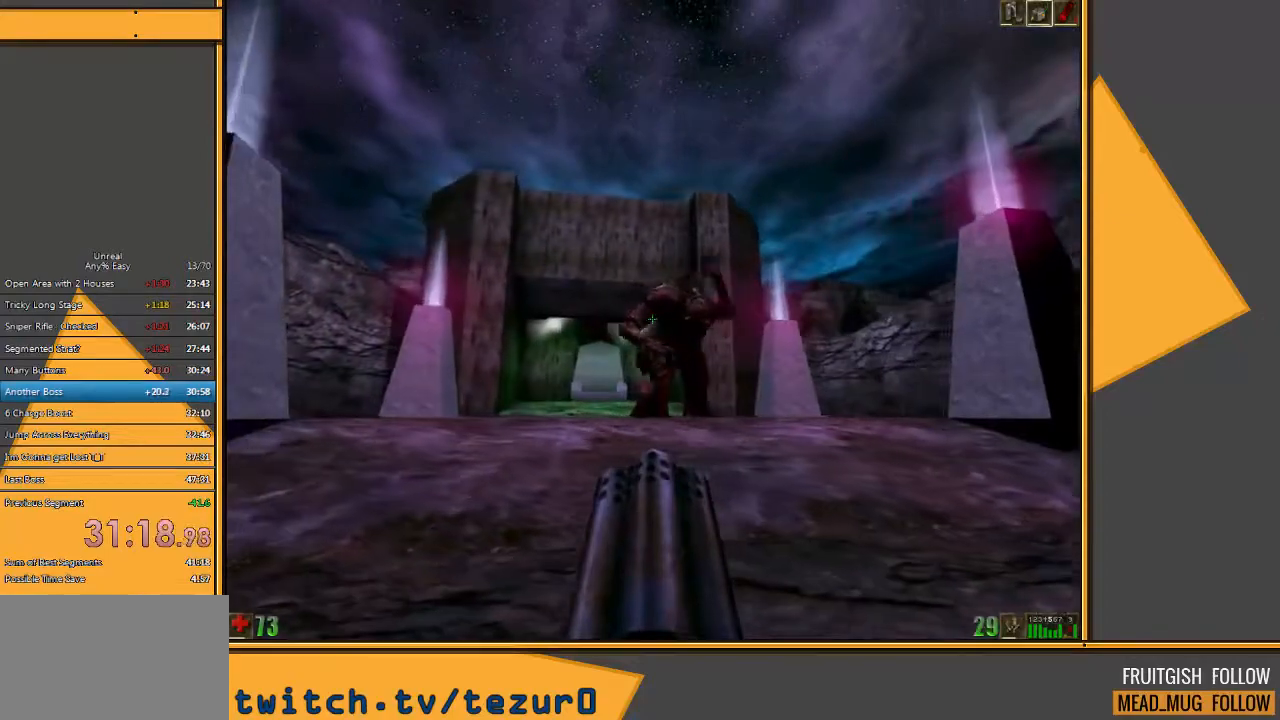
{"keys": ["d"], "mouse": ["right"], "events": [[100, "d", "down"], [133, "w", "up"]]}
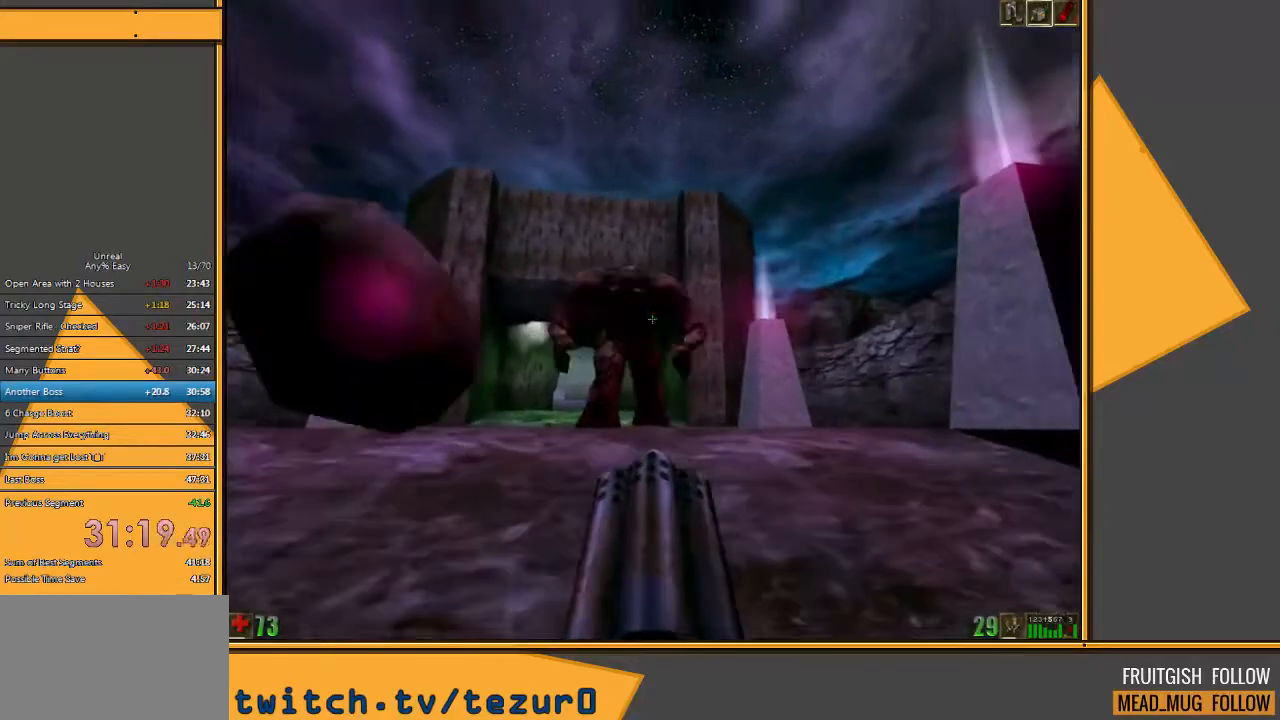
{"keys": ["d"], "mouse": ["right"], "events": []}
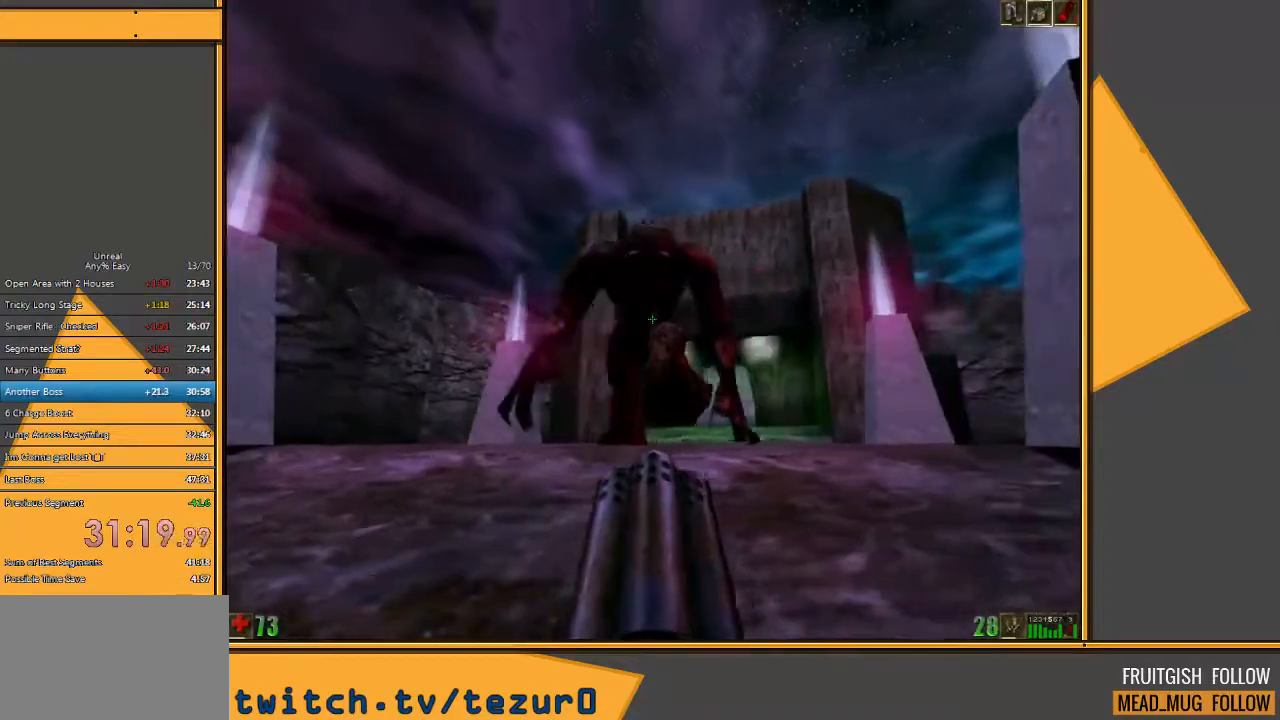
{"keys": ["d", "s"], "mouse": ["right"], "events": [[17, "mouse_right", "up"], [117, "mouse_right", "down"], [183, "s", "down"]]}
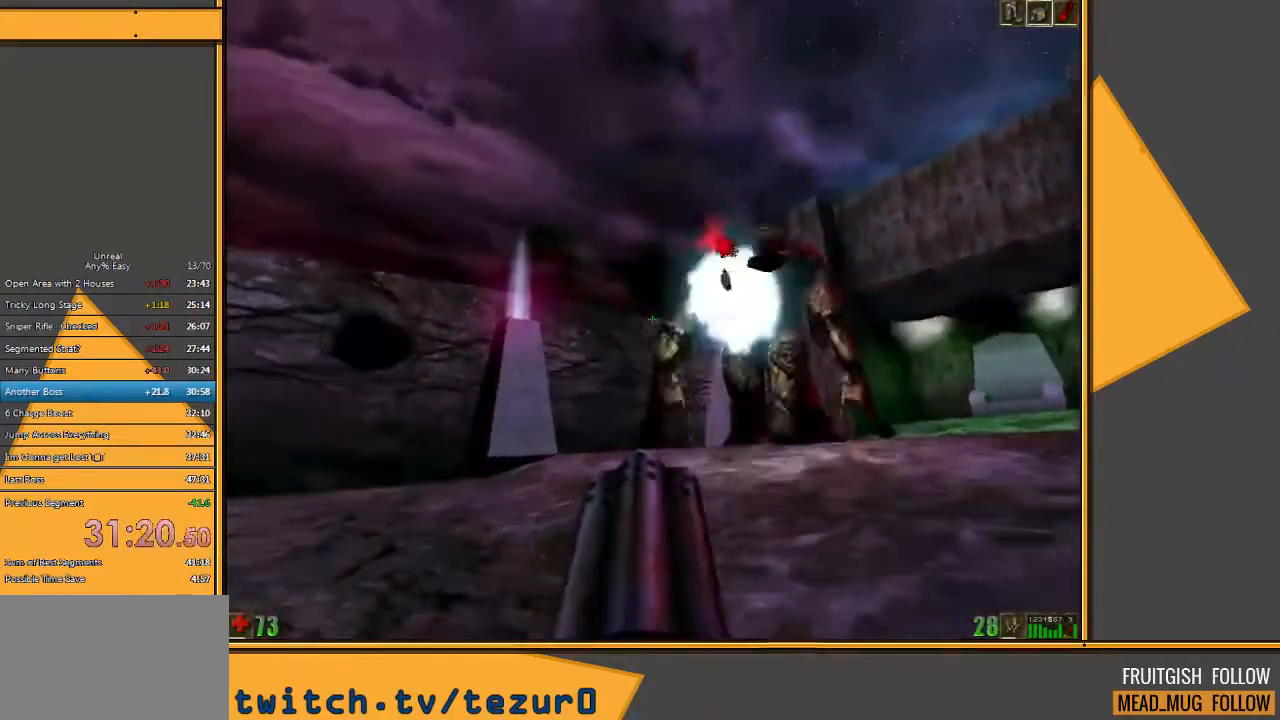
{"keys": ["s"], "mouse": ["right"], "events": [[433, "d", "up"]]}
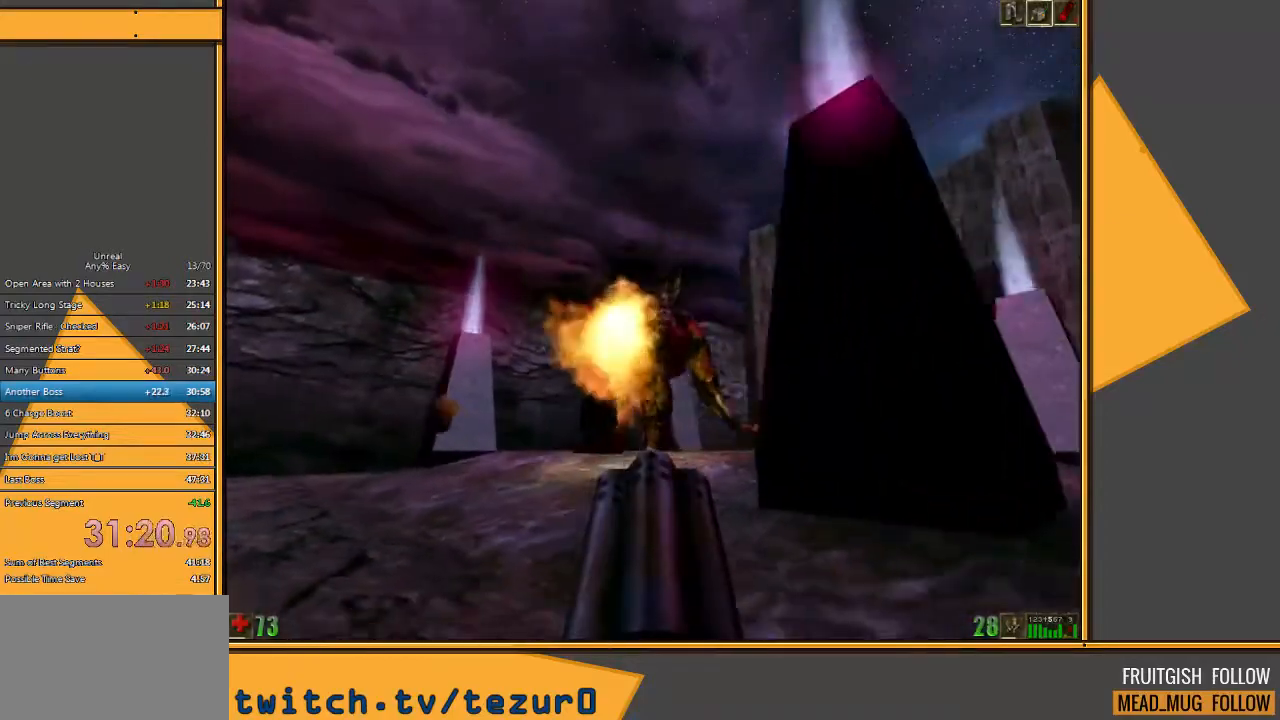
{"keys": ["a"], "mouse": ["right"], "events": [[317, "s", "up"], [450, "a", "down"]]}
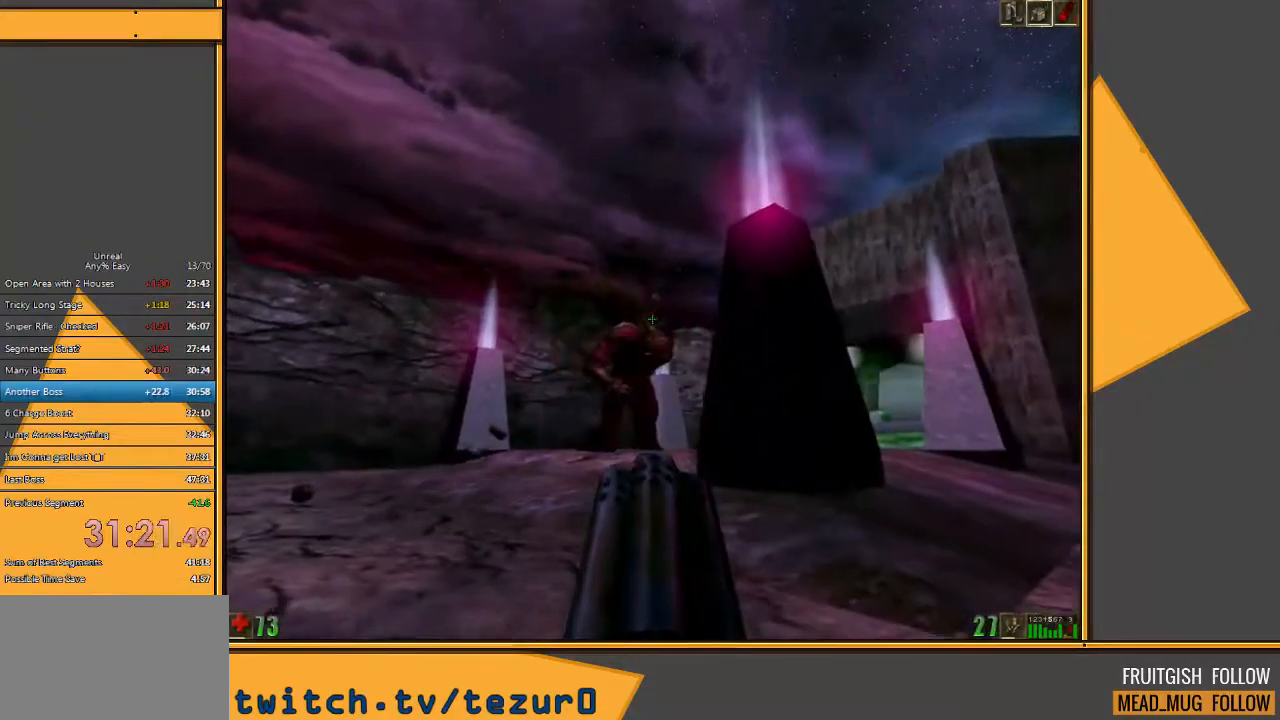
{"keys": ["a", "e"], "mouse": ["right"], "events": [[417, "e", "down"]]}
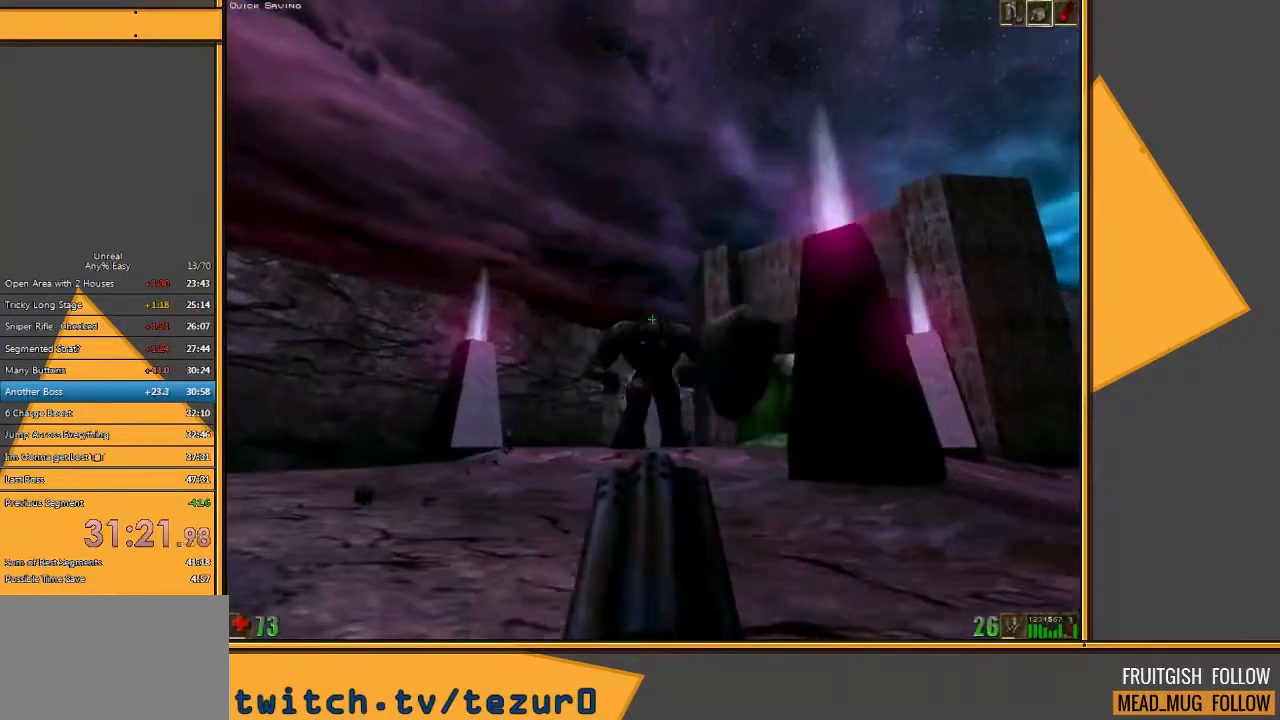
{"keys": ["a", "w"], "mouse": ["right"], "events": [[33, "e", "up"], [100, "w", "down"], [233, "a", "up"], [367, "a", "down"]]}
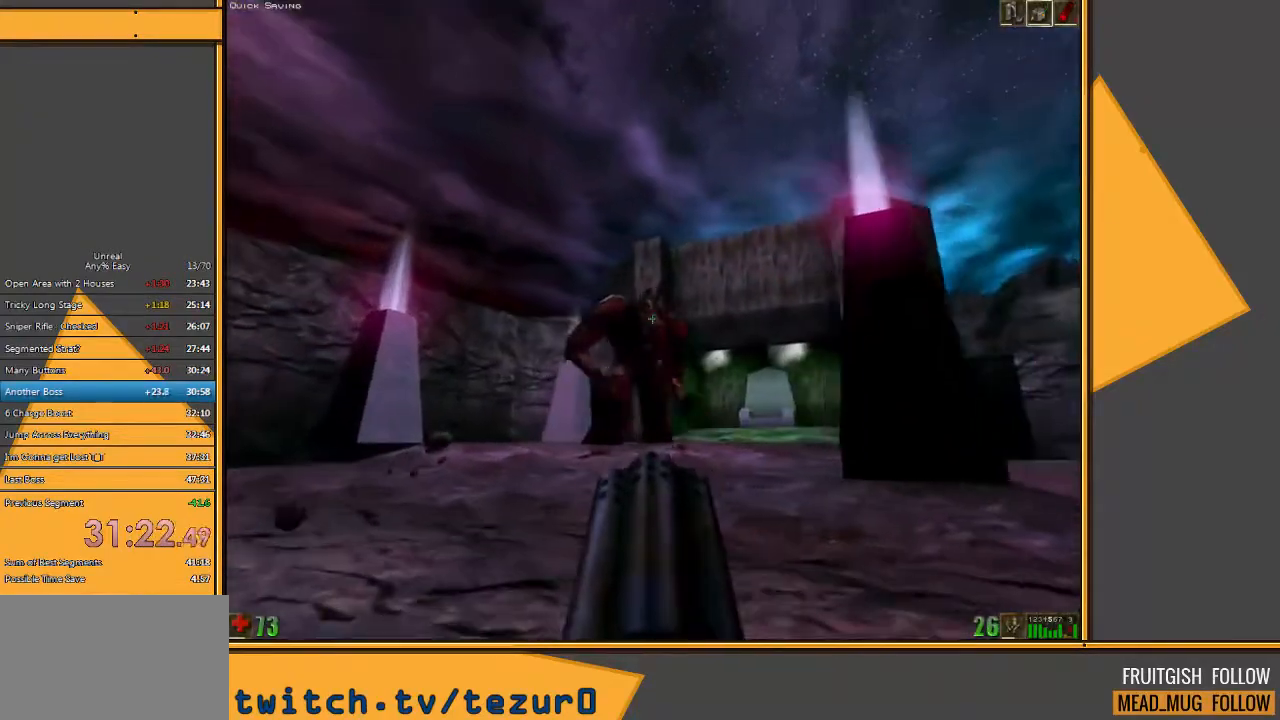
{"keys": ["a"], "mouse": ["right"], "events": [[250, "mouse_right", "up"], [283, "w", "up"], [350, "mouse_right", "down"]]}
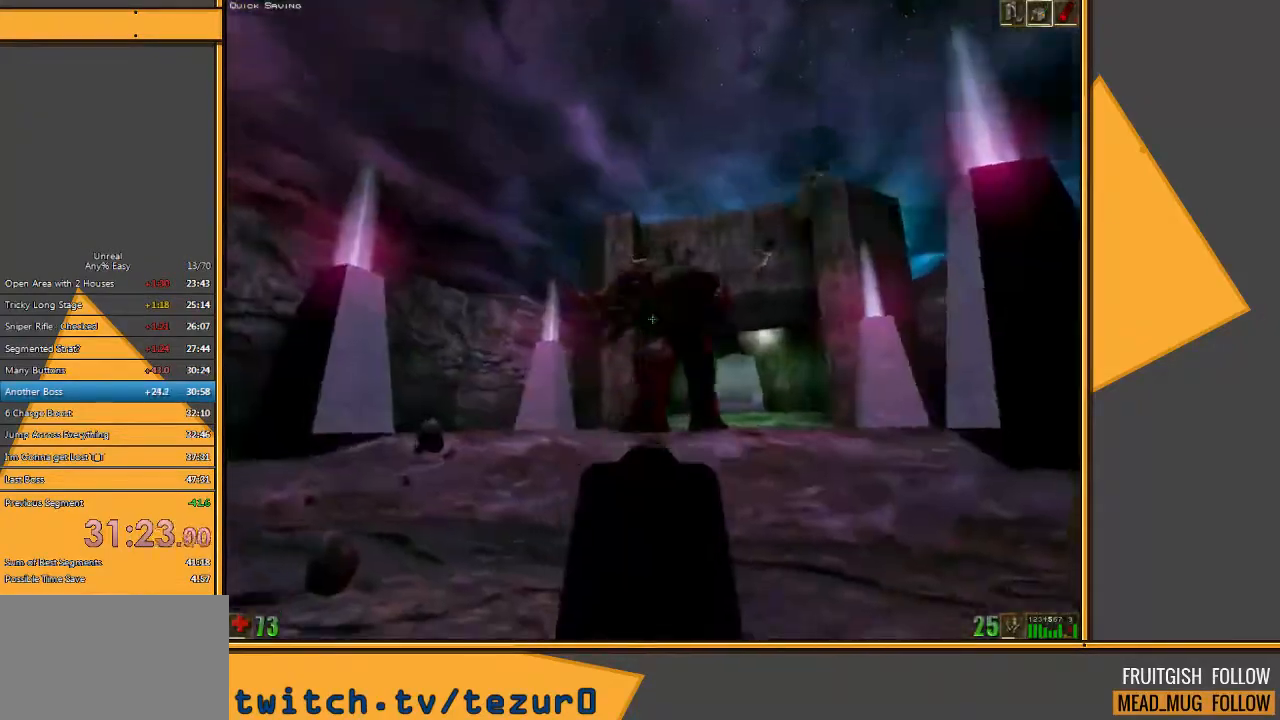
{"keys": ["d"], "mouse": ["right"], "events": [[467, "a", "up"], [467, "d", "down"]]}
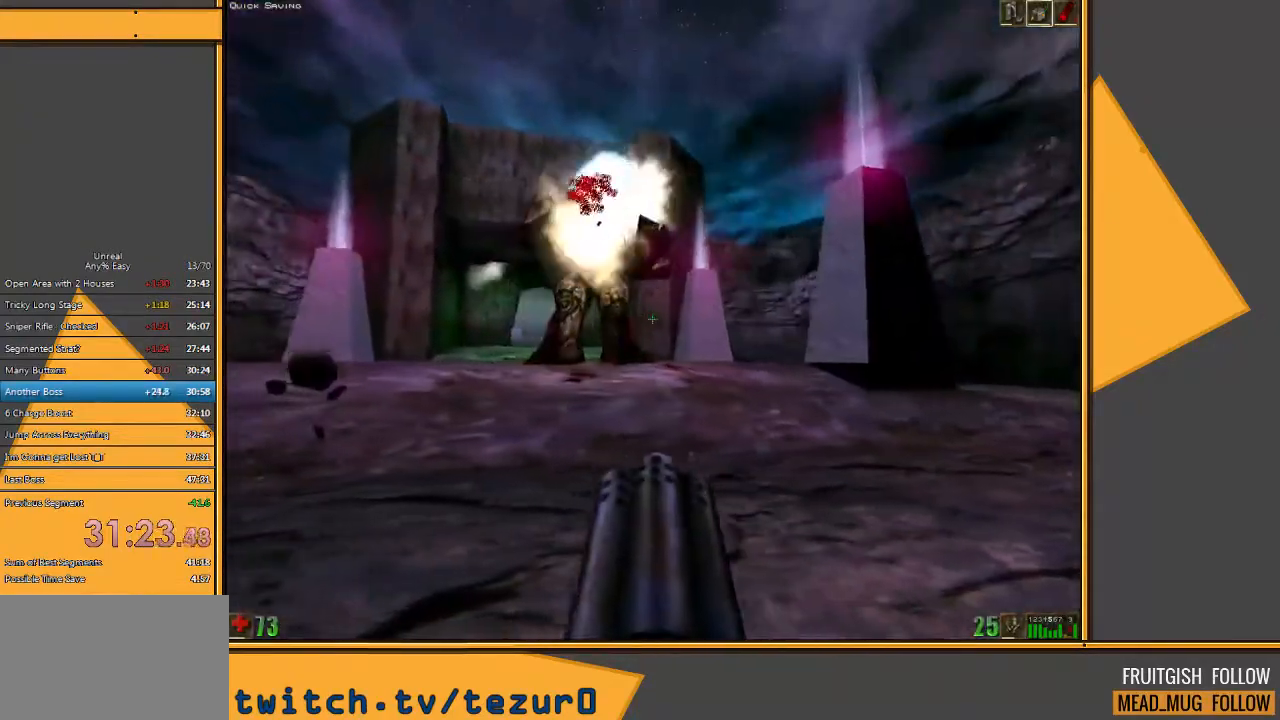
{"keys": ["d", "w"], "mouse": ["right"], "events": [[100, "w", "down"]]}
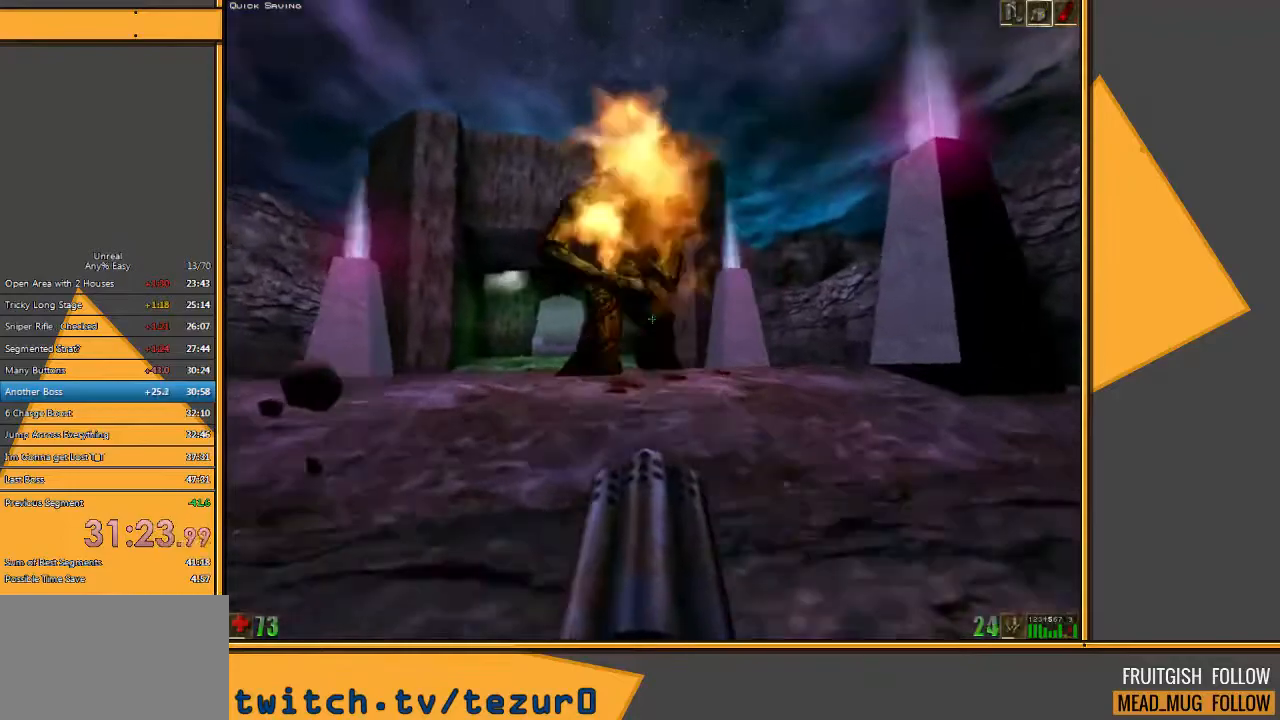
{"keys": ["d", "s"], "mouse": [], "events": [[150, "w", "up"], [450, "mouse_right", "up"], [483, "s", "down"]]}
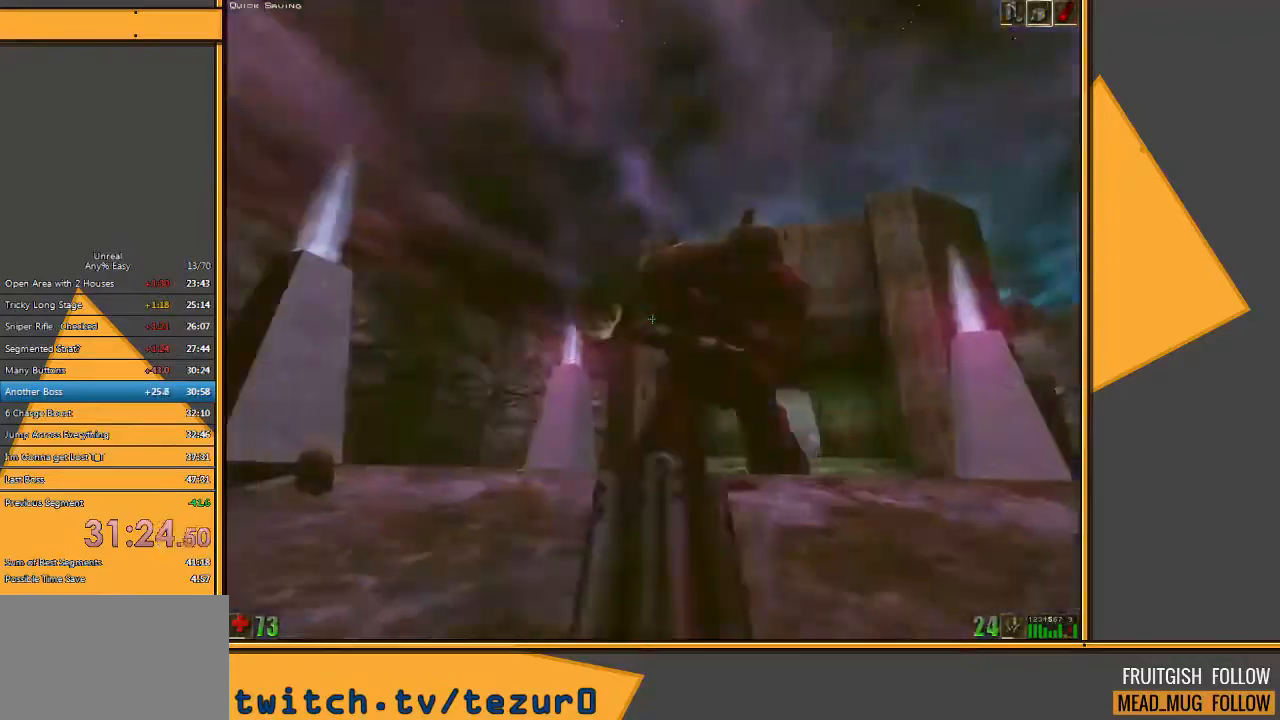
{"keys": ["a", "e", "w"], "mouse": [], "events": [[150, "a", "down"], [150, "d", "up"], [217, "s", "up"], [367, "w", "down"], [400, "e", "down"]]}
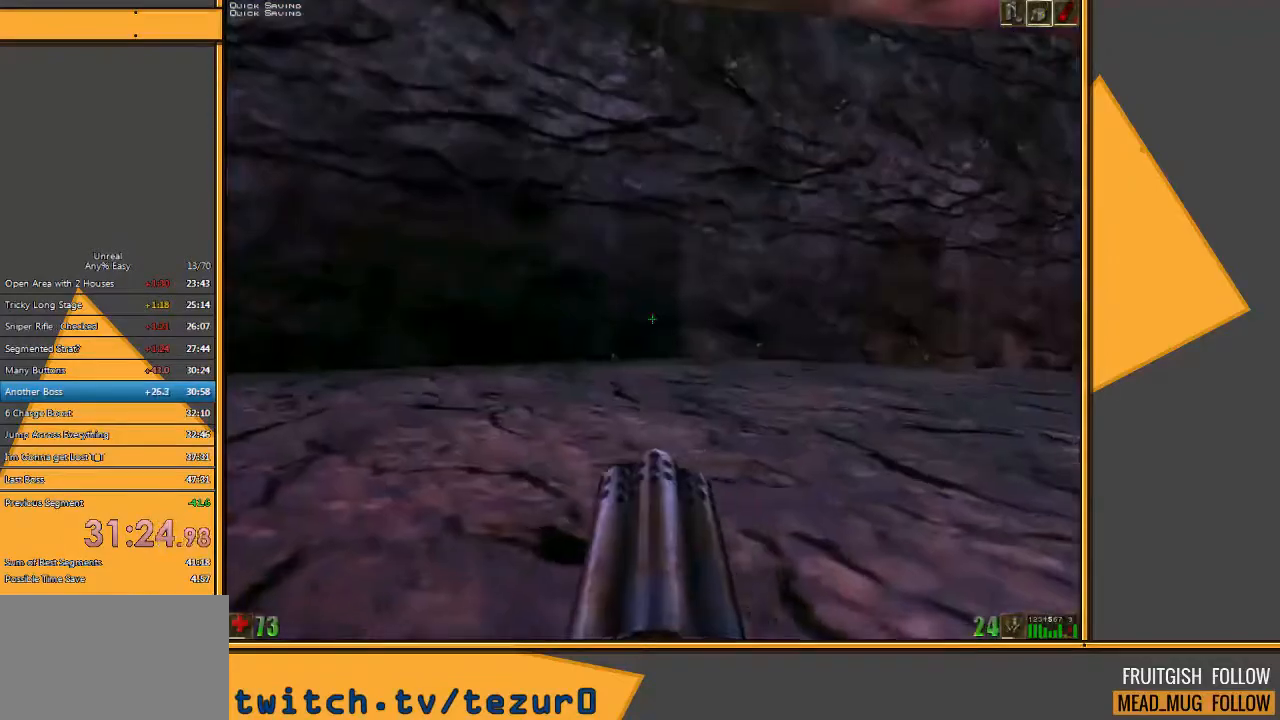
{"keys": ["a", "w"], "mouse": [], "events": [[33, "e", "up"], [133, "a", "up"], [433, "a", "down"]]}
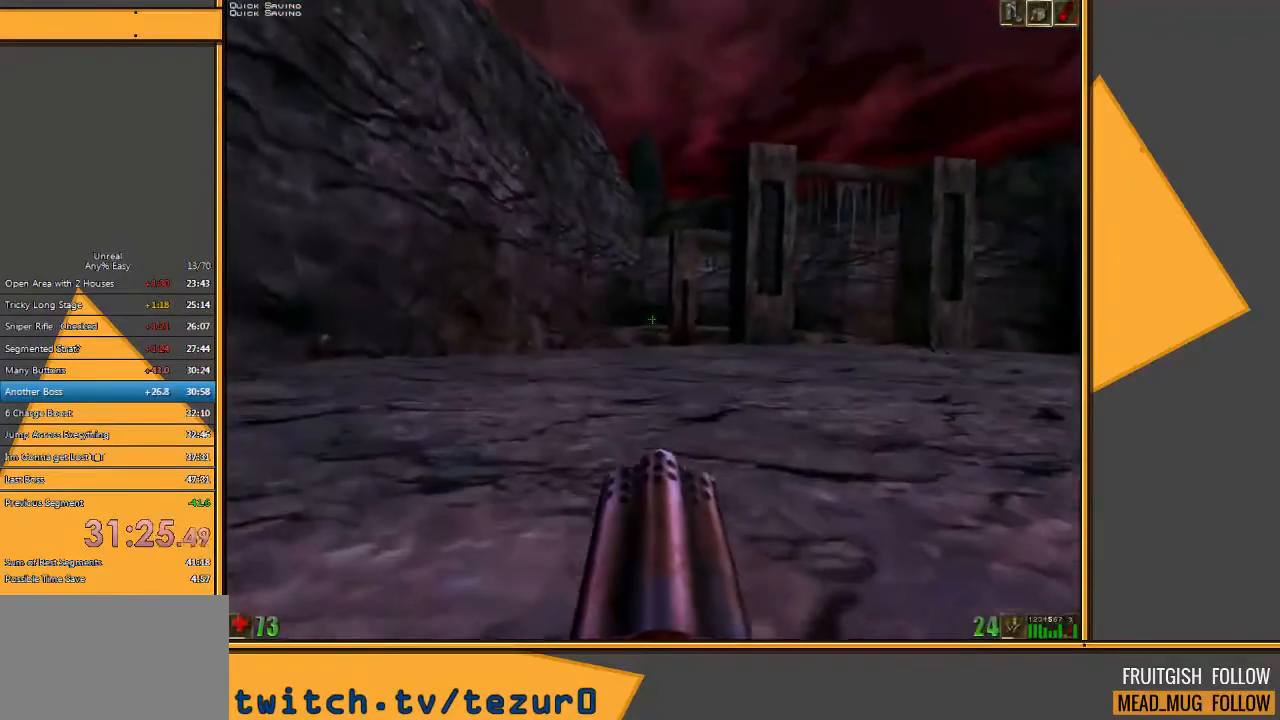
{"keys": ["w"], "mouse": ["left"], "events": [[150, "e", "down"], [217, "e", "up"], [217, "mouse_left", "down"], [383, "a", "up"]]}
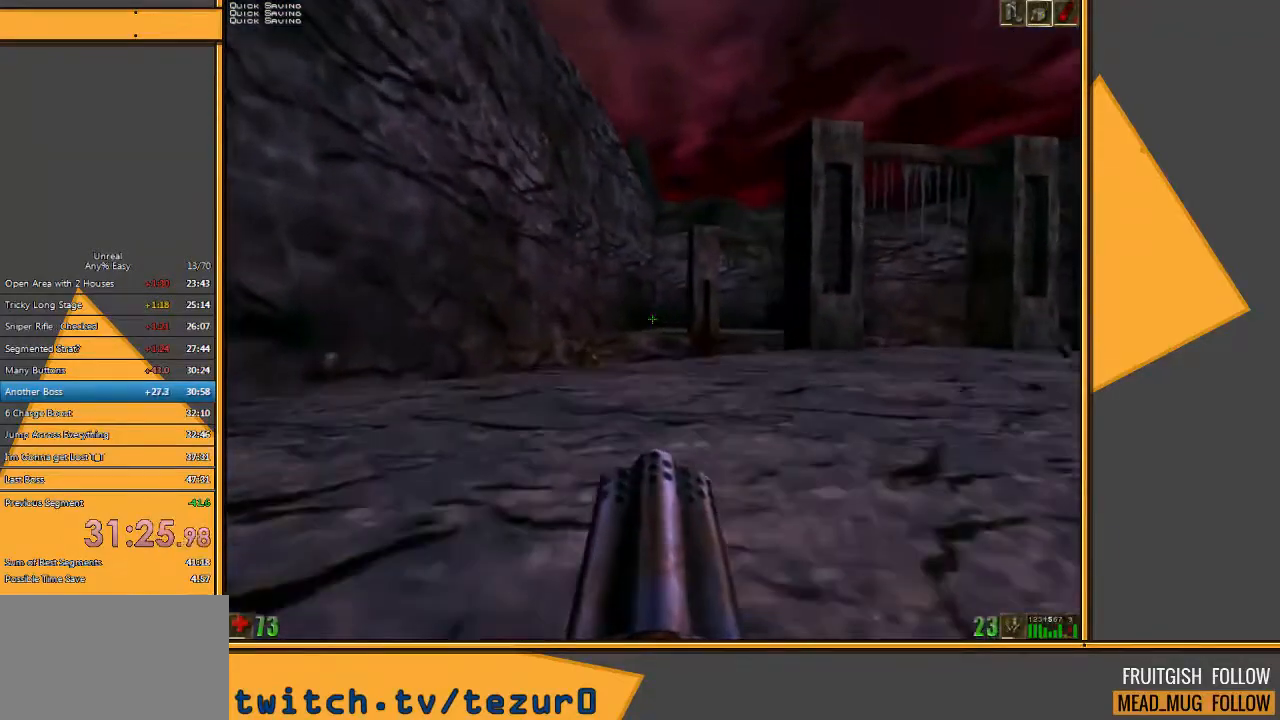
{"keys": ["w"], "mouse": ["left"], "events": []}
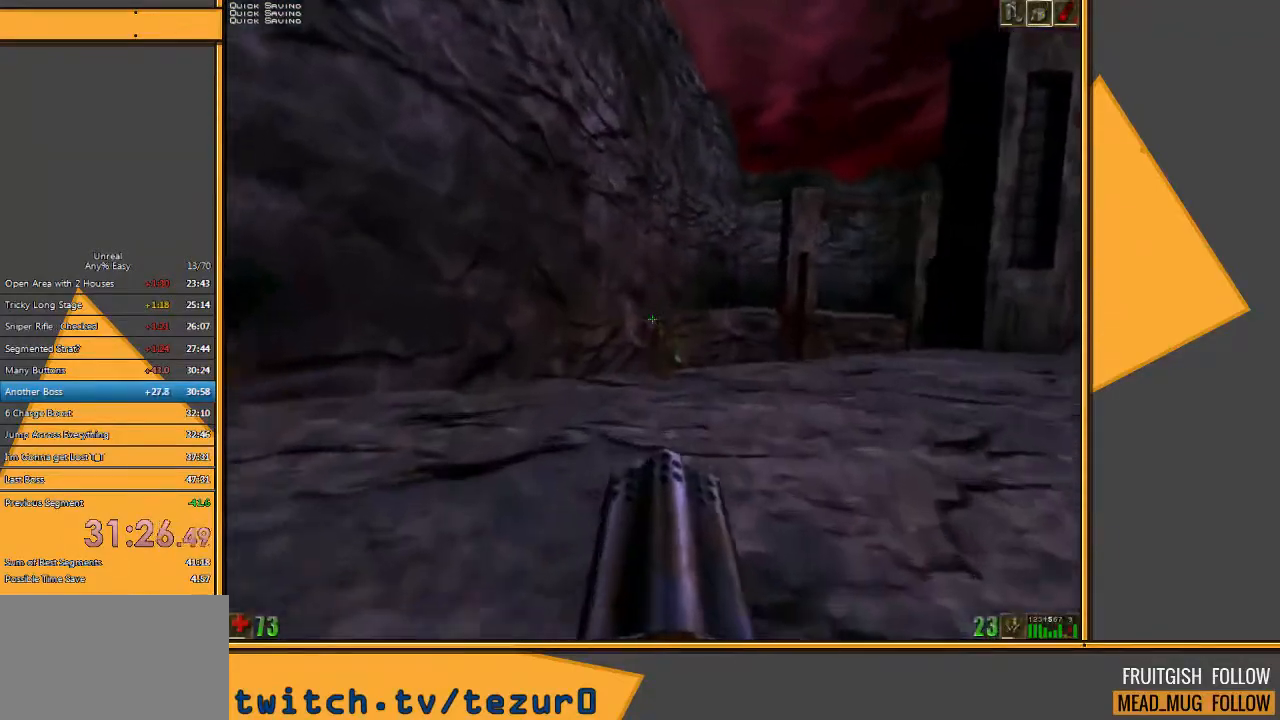
{"keys": ["w"], "mouse": ["left"], "events": []}
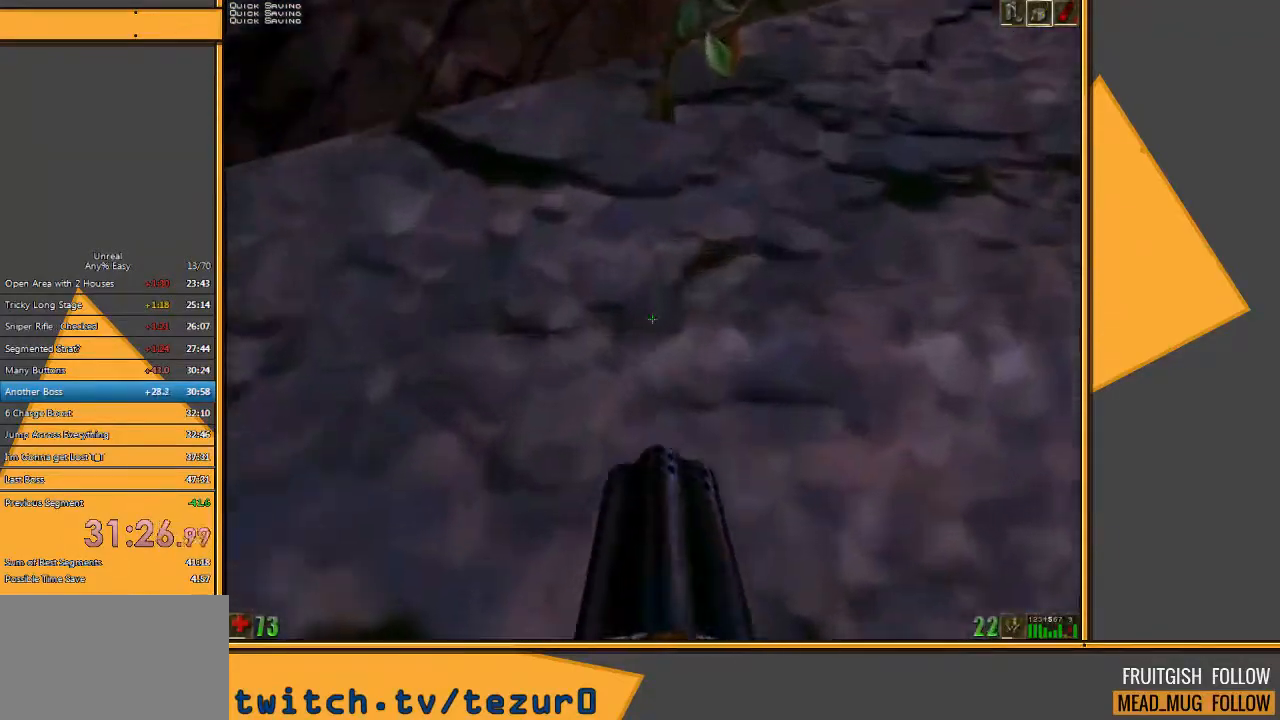
{"keys": ["space", "w"], "mouse": [], "events": [[167, "mouse_left", "up"], [200, "space", "down"]]}
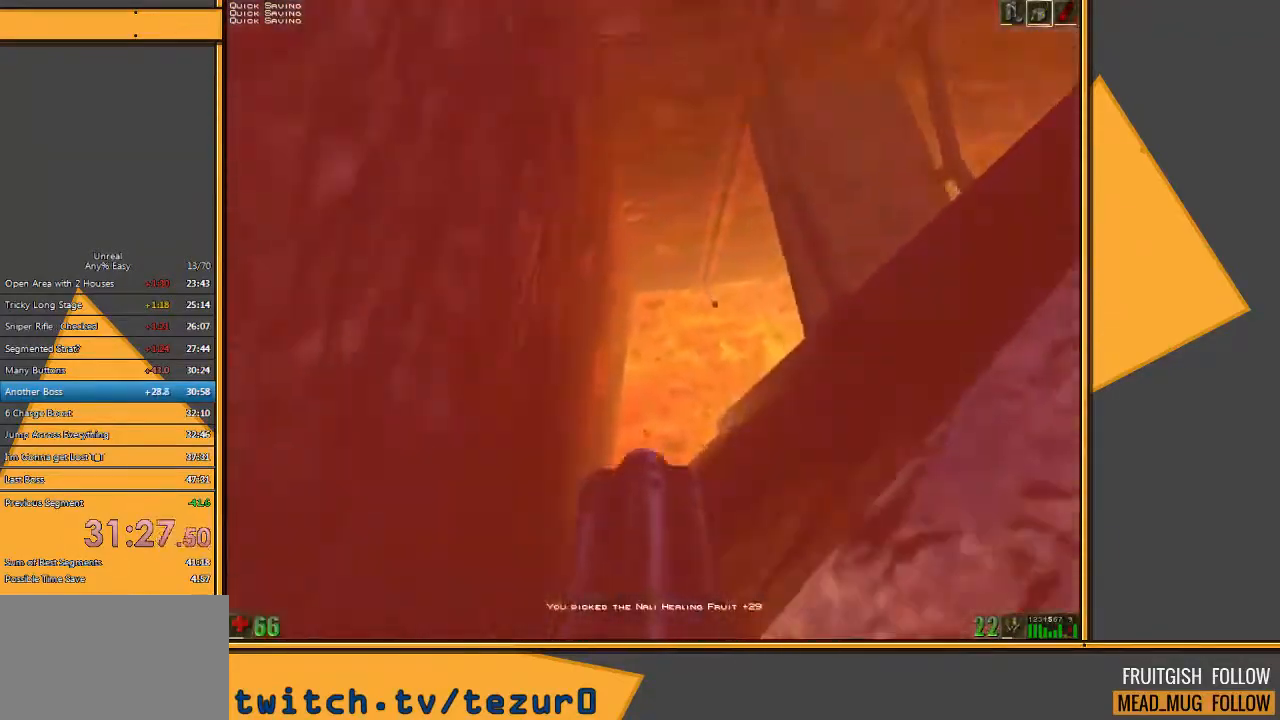
{"keys": ["space", "w"], "mouse": [], "events": []}
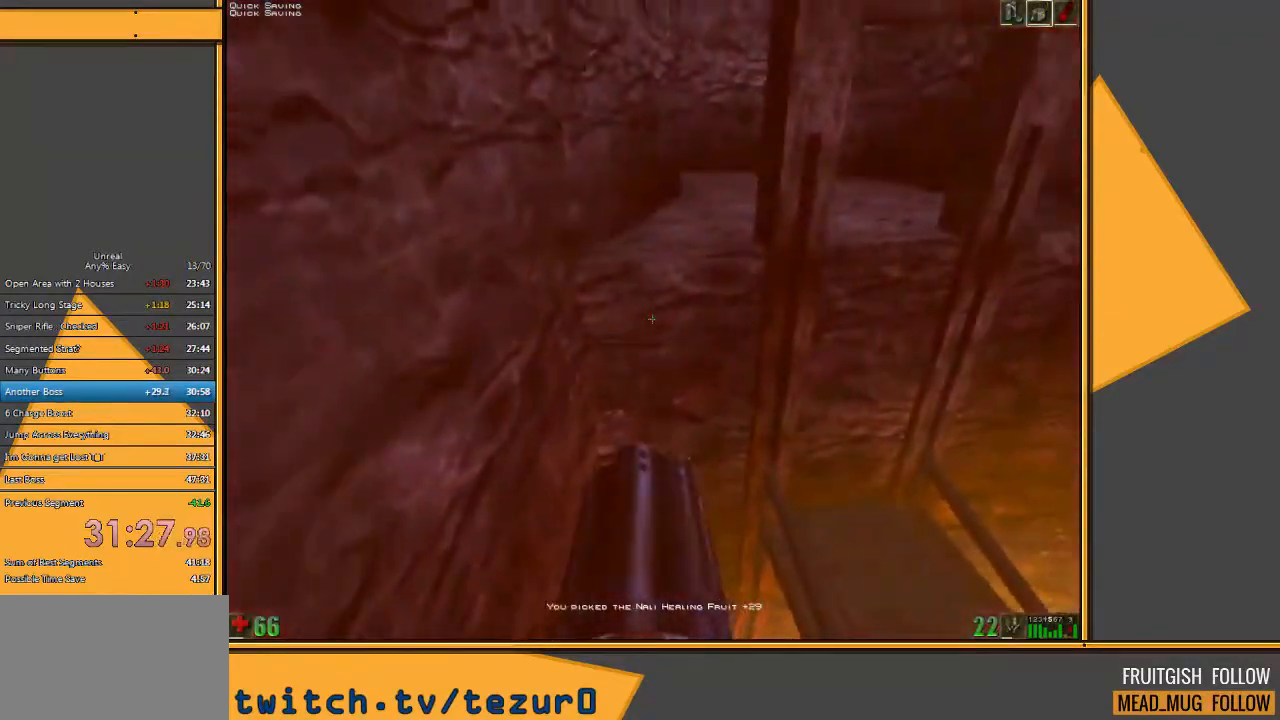
{"keys": ["space", "w"], "mouse": [], "events": []}
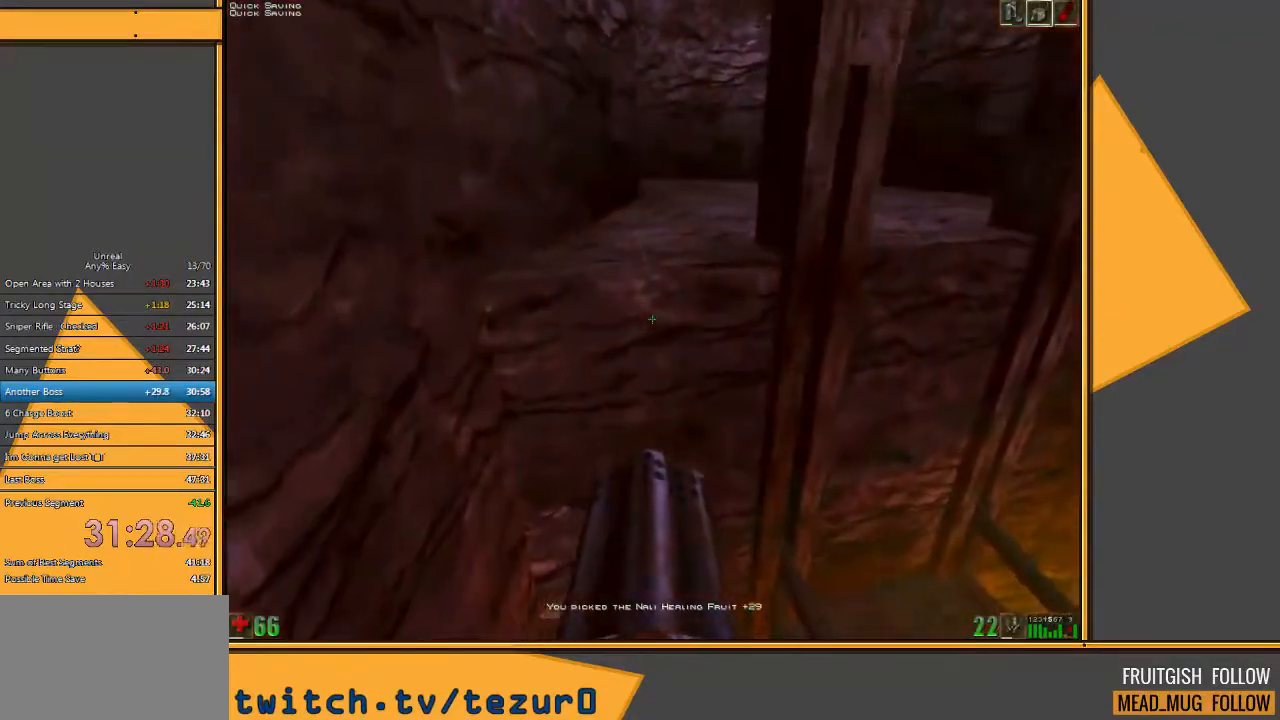
{"keys": ["space", "w"], "mouse": [], "events": [[283, "e", "down"], [350, "q", "down"], [417, "e", "up"], [483, "q", "up"]]}
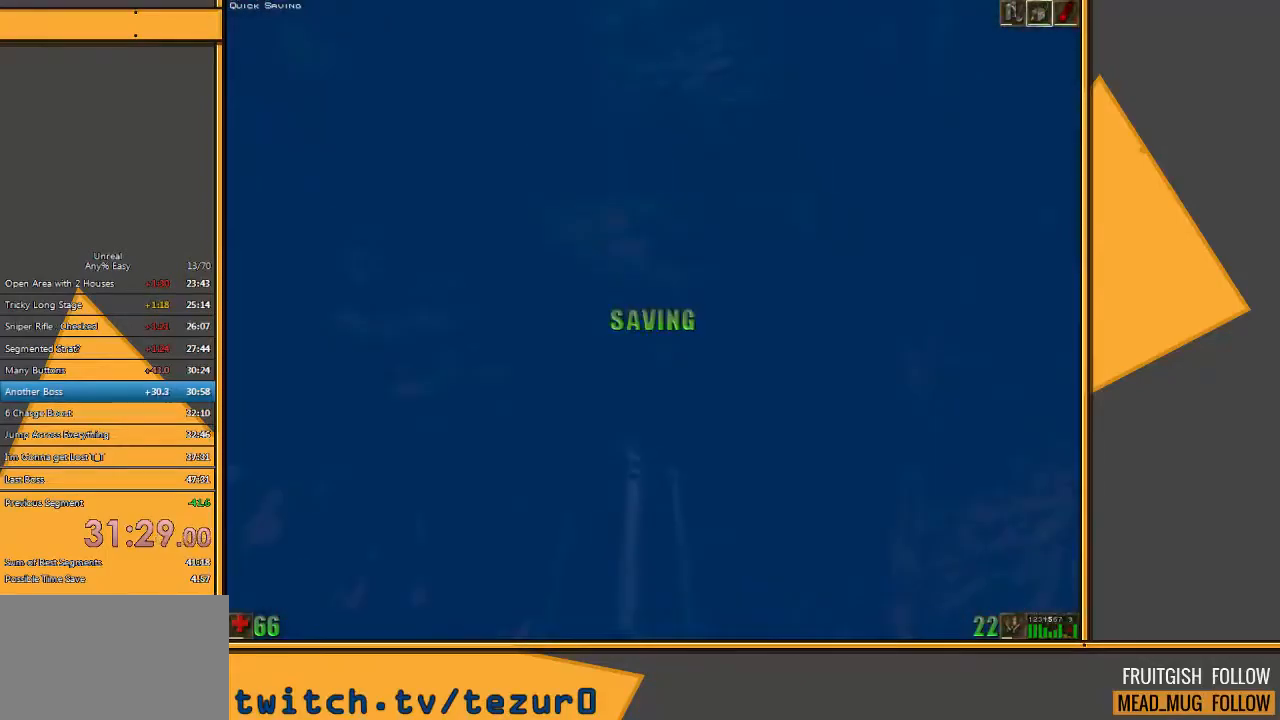
{"keys": ["space", "w"], "mouse": [], "events": [[283, "e", "down"], [317, "q", "down"], [383, "e", "up"], [467, "q", "up"]]}
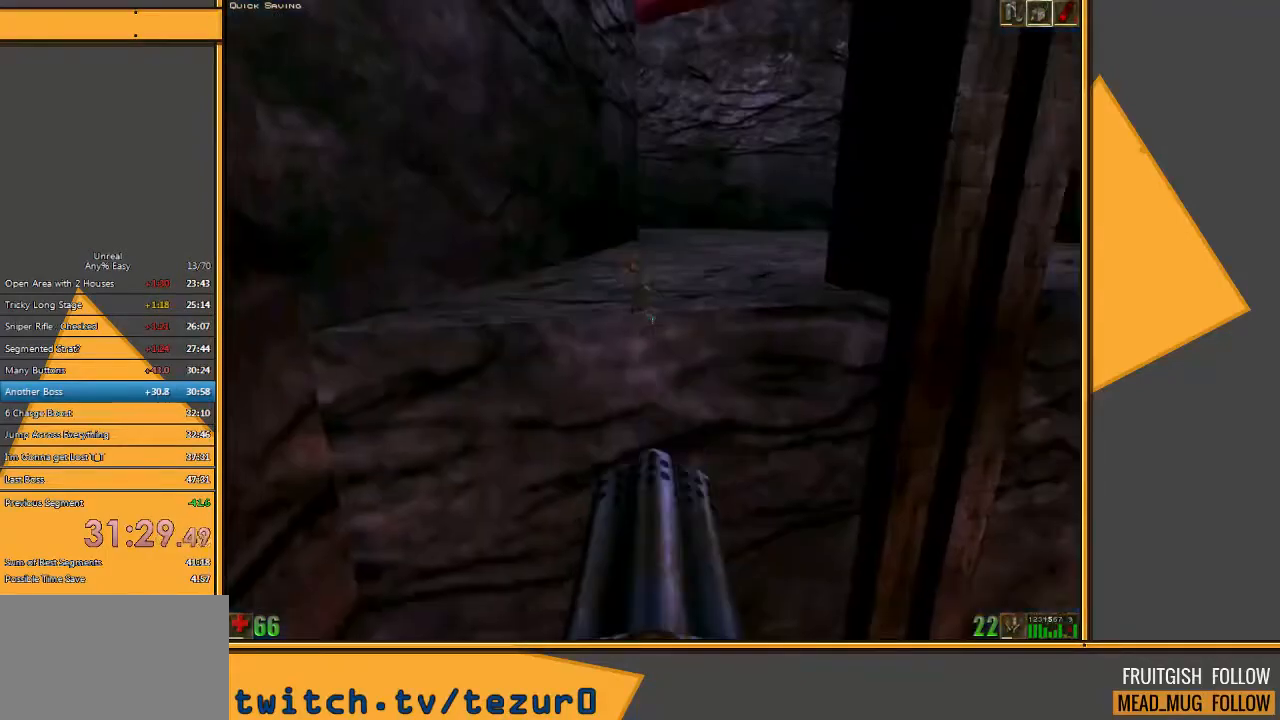
{"keys": ["e", "space", "w"], "mouse": [], "events": [[500, "e", "down"]]}
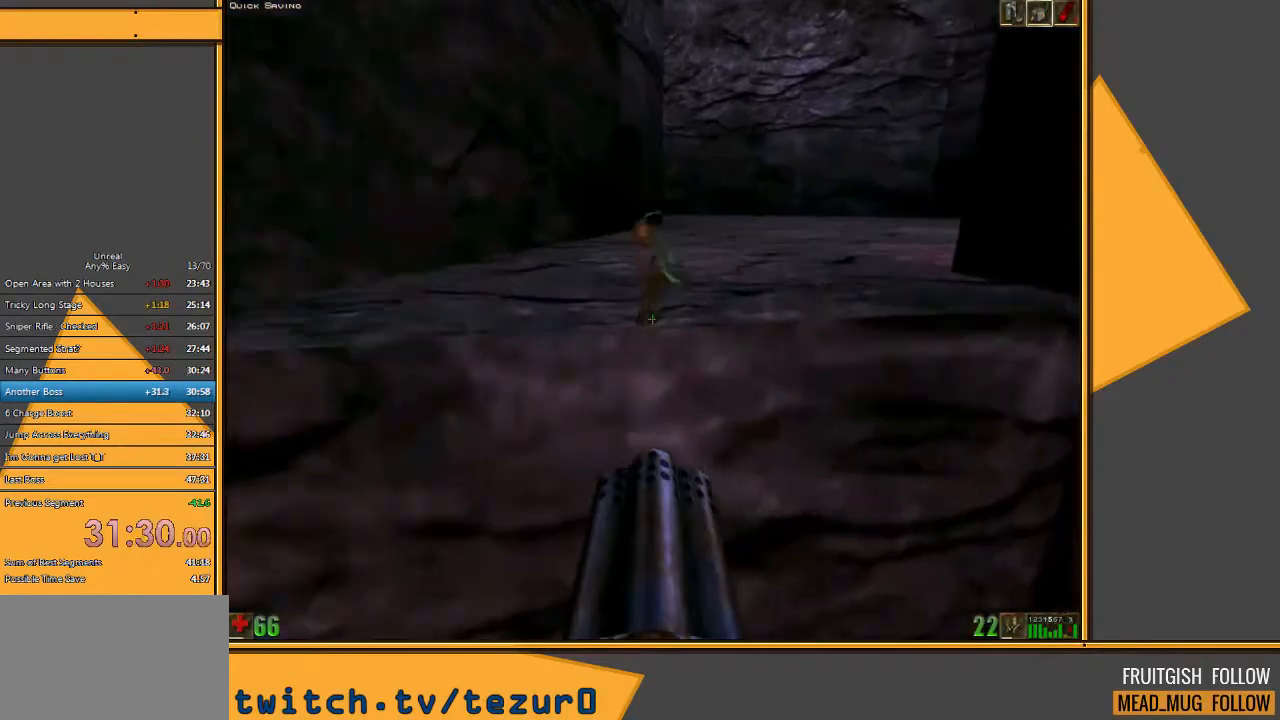
{"keys": ["space", "w"], "mouse": [], "events": [[33, "q", "down"], [100, "e", "up"], [167, "q", "up"]]}